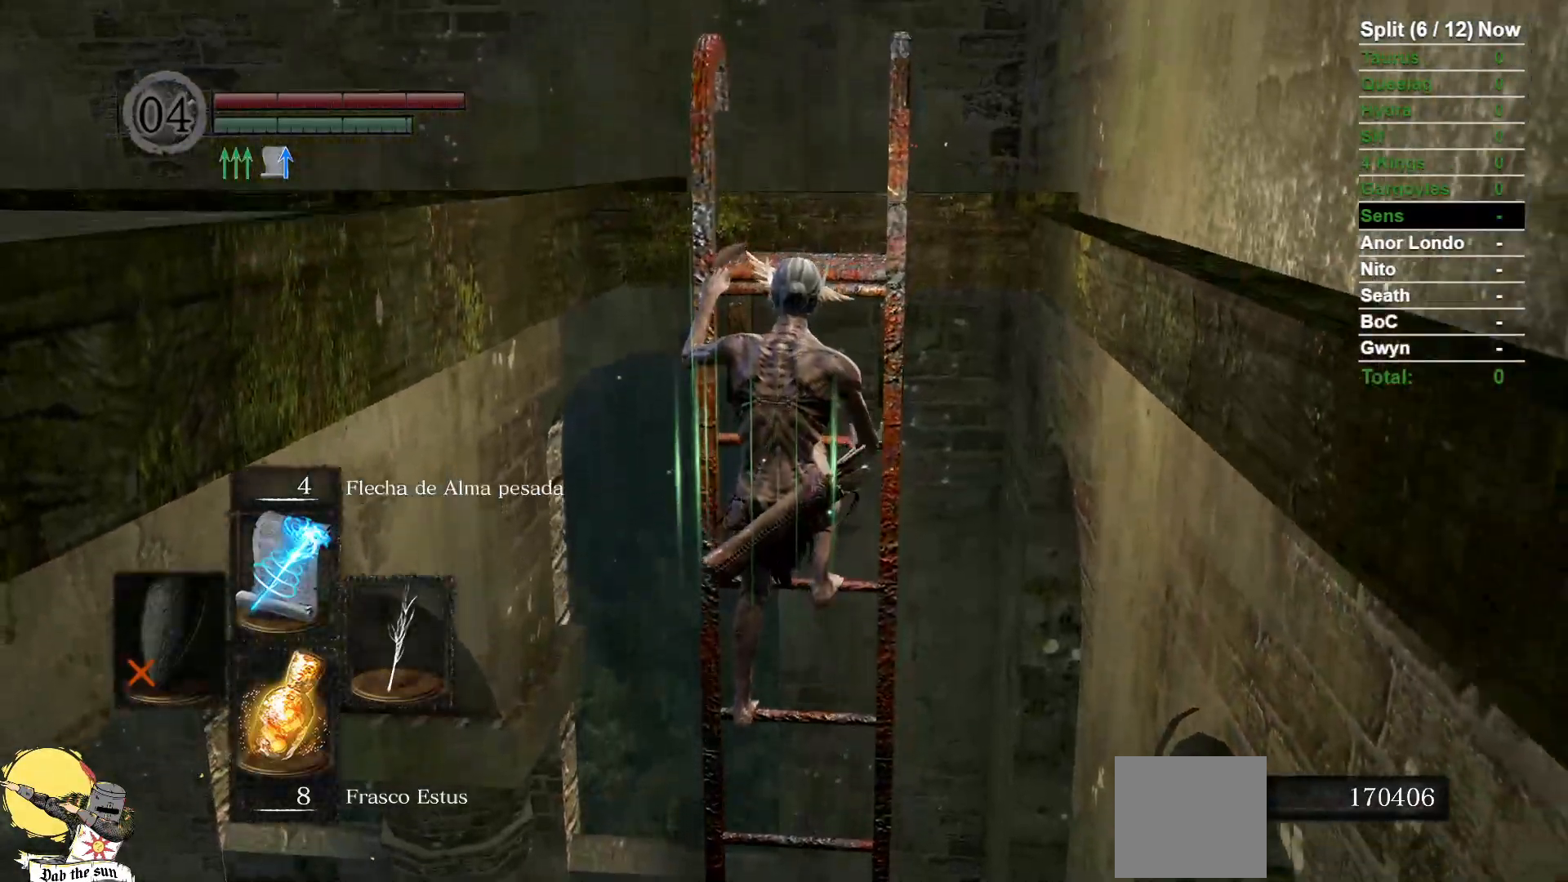
Gameplay with a controller (Xbox layout); each line is a JSON object with the inputs held at the frame after it (dt_ms = milliseconds from this image to that frame). "events" lists button and stick changes between this image and that frame as [ms after this image, input, new state], when the widget could be followed in between. Not read: SELECT START.
{"dt_ms": 500, "buttons": [], "left_stick": "up", "right_stick": "center", "events": []}
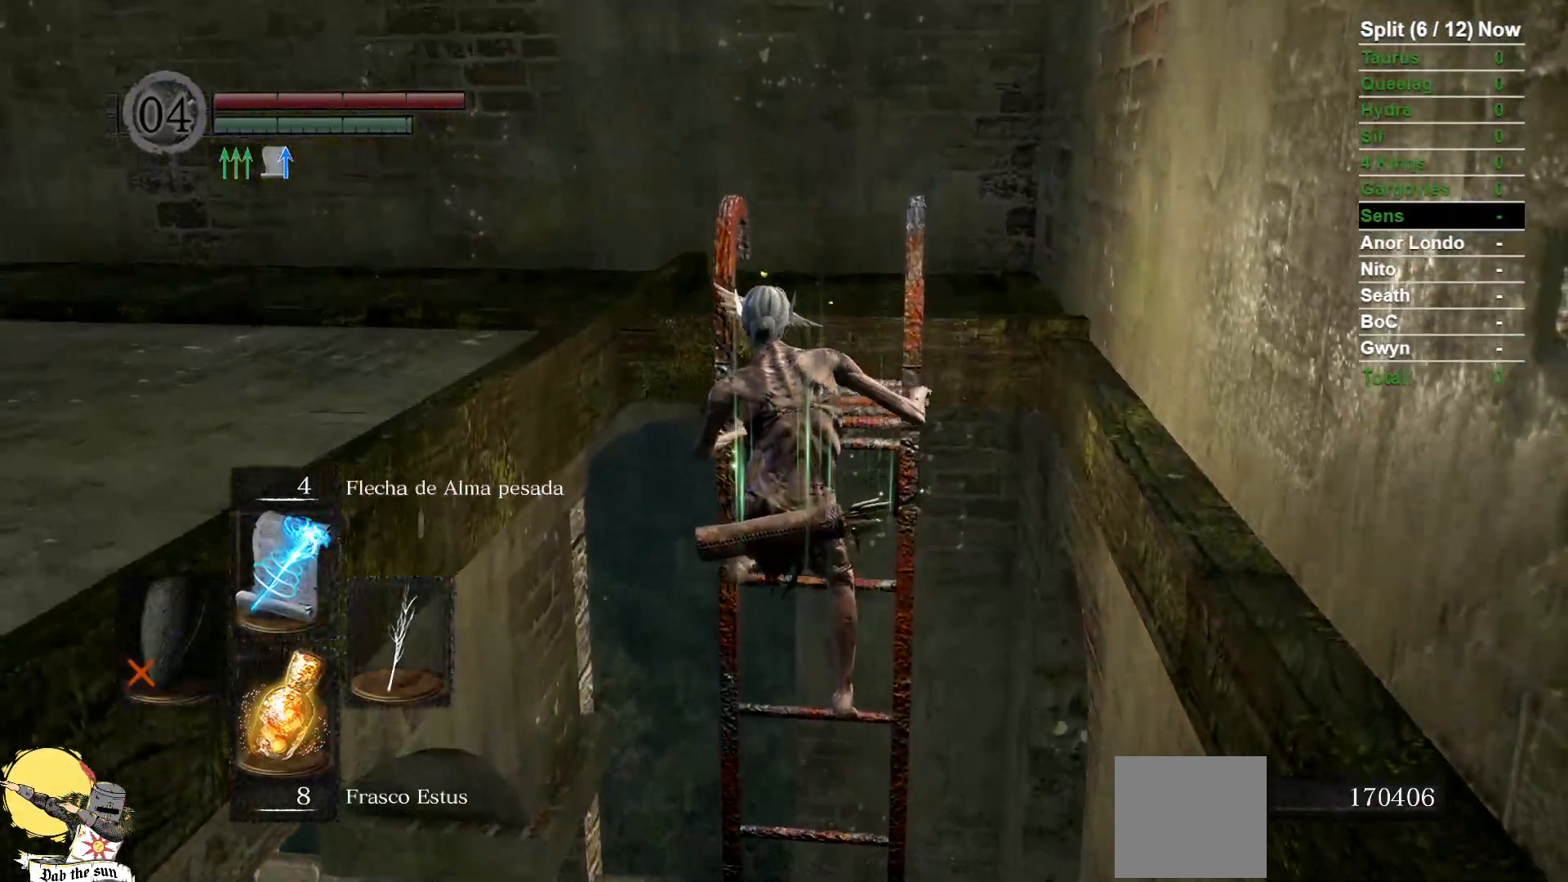
{"dt_ms": 500, "buttons": ["B"], "left_stick": "up", "right_stick": "center", "events": [[400, "B", "down"]]}
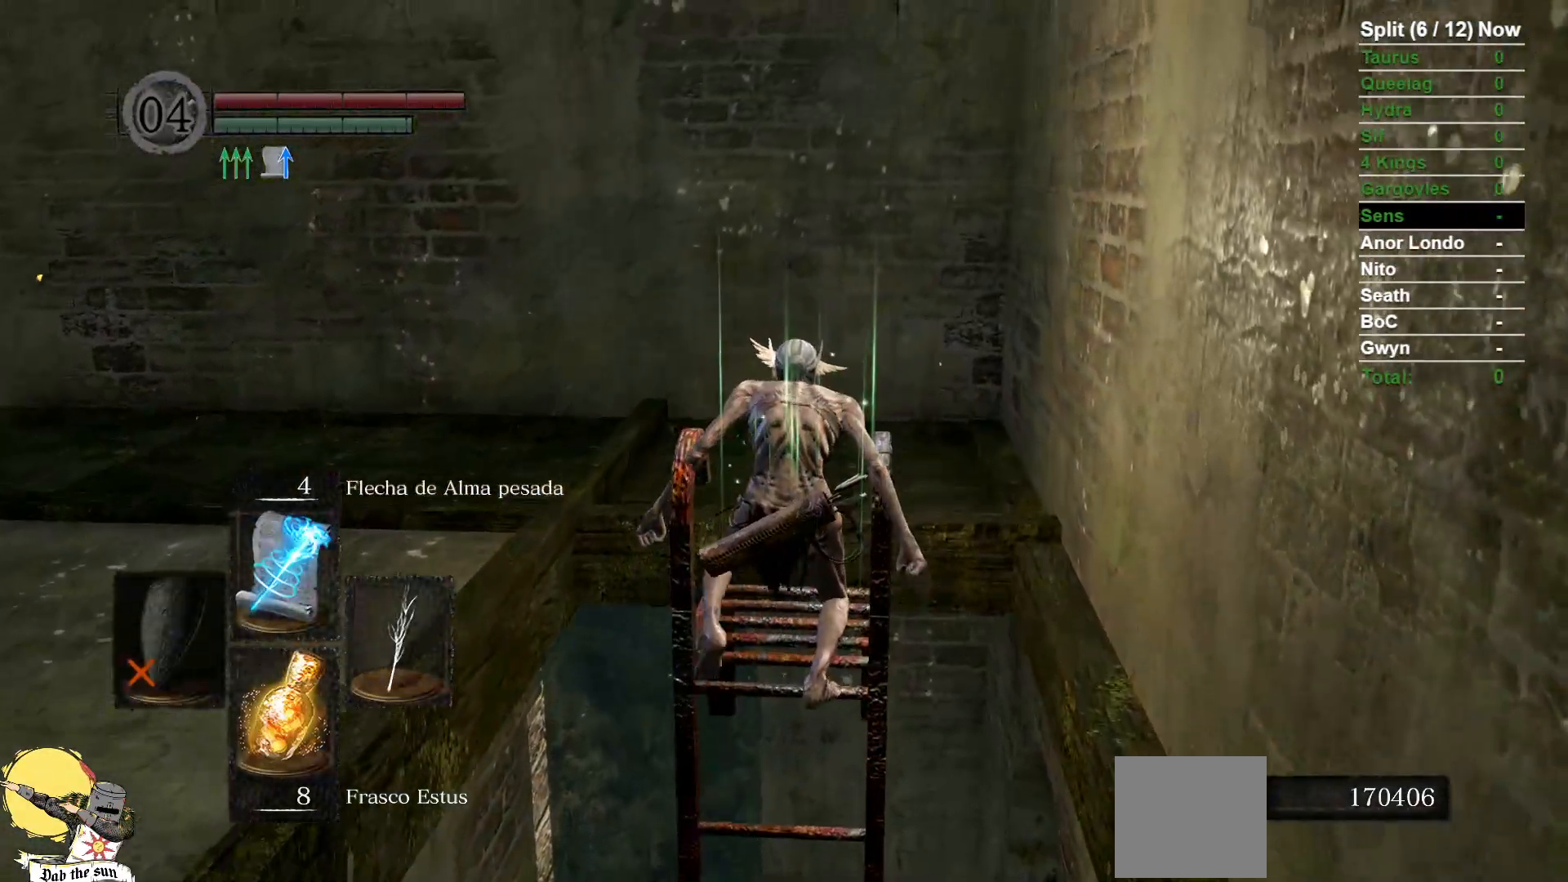
{"dt_ms": 1000, "buttons": ["B"], "left_stick": "up", "right_stick": "down-left"}
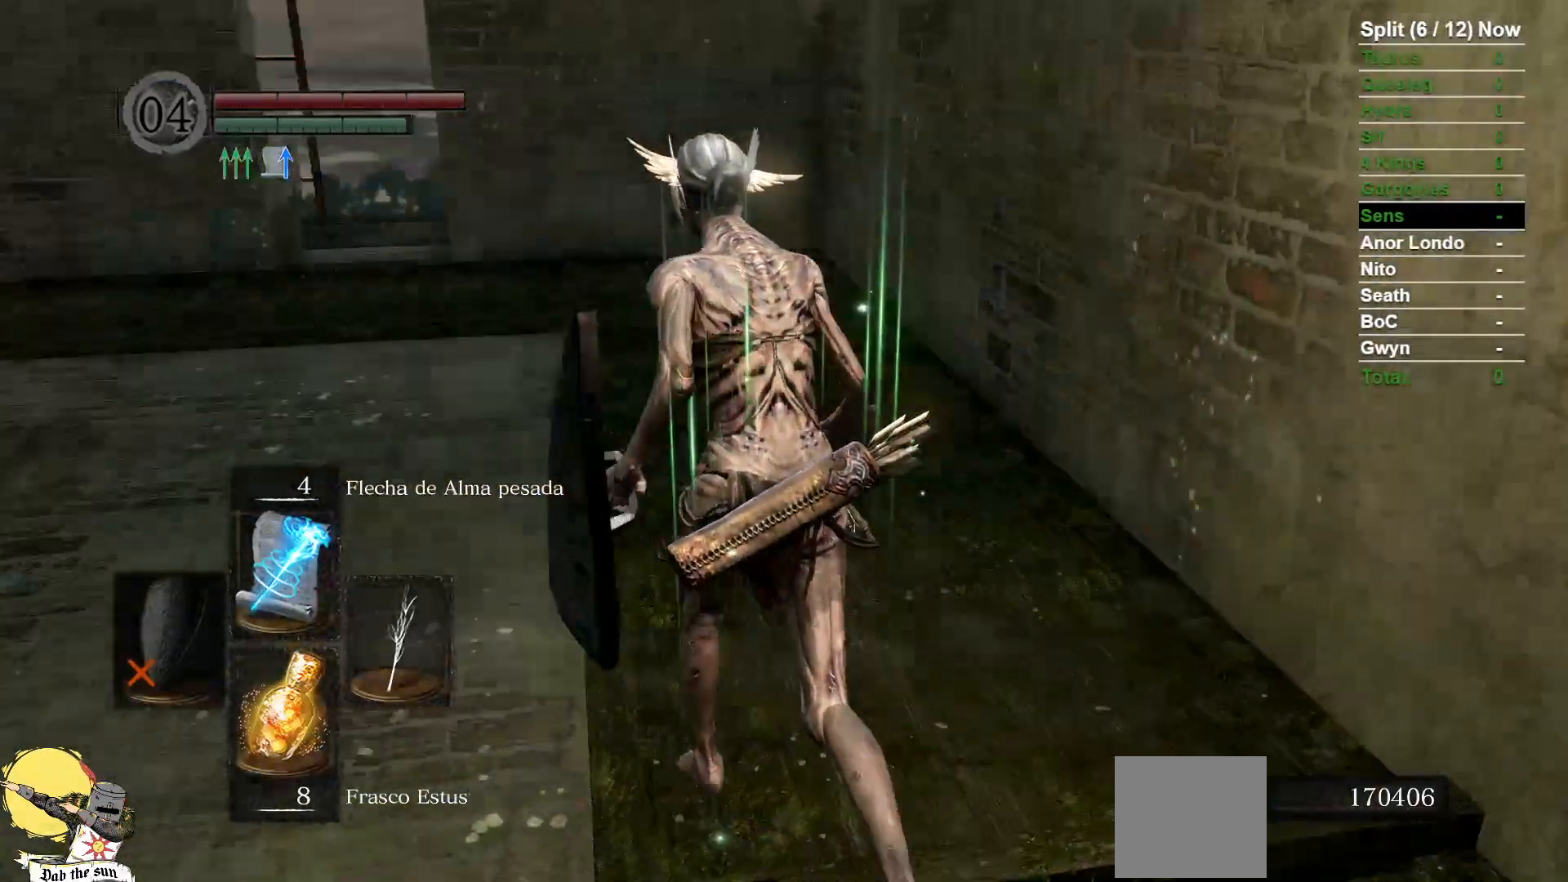
{"dt_ms": 500, "buttons": ["B"], "left_stick": "up", "right_stick": "center", "events": [[50, "right_stick", "center"]]}
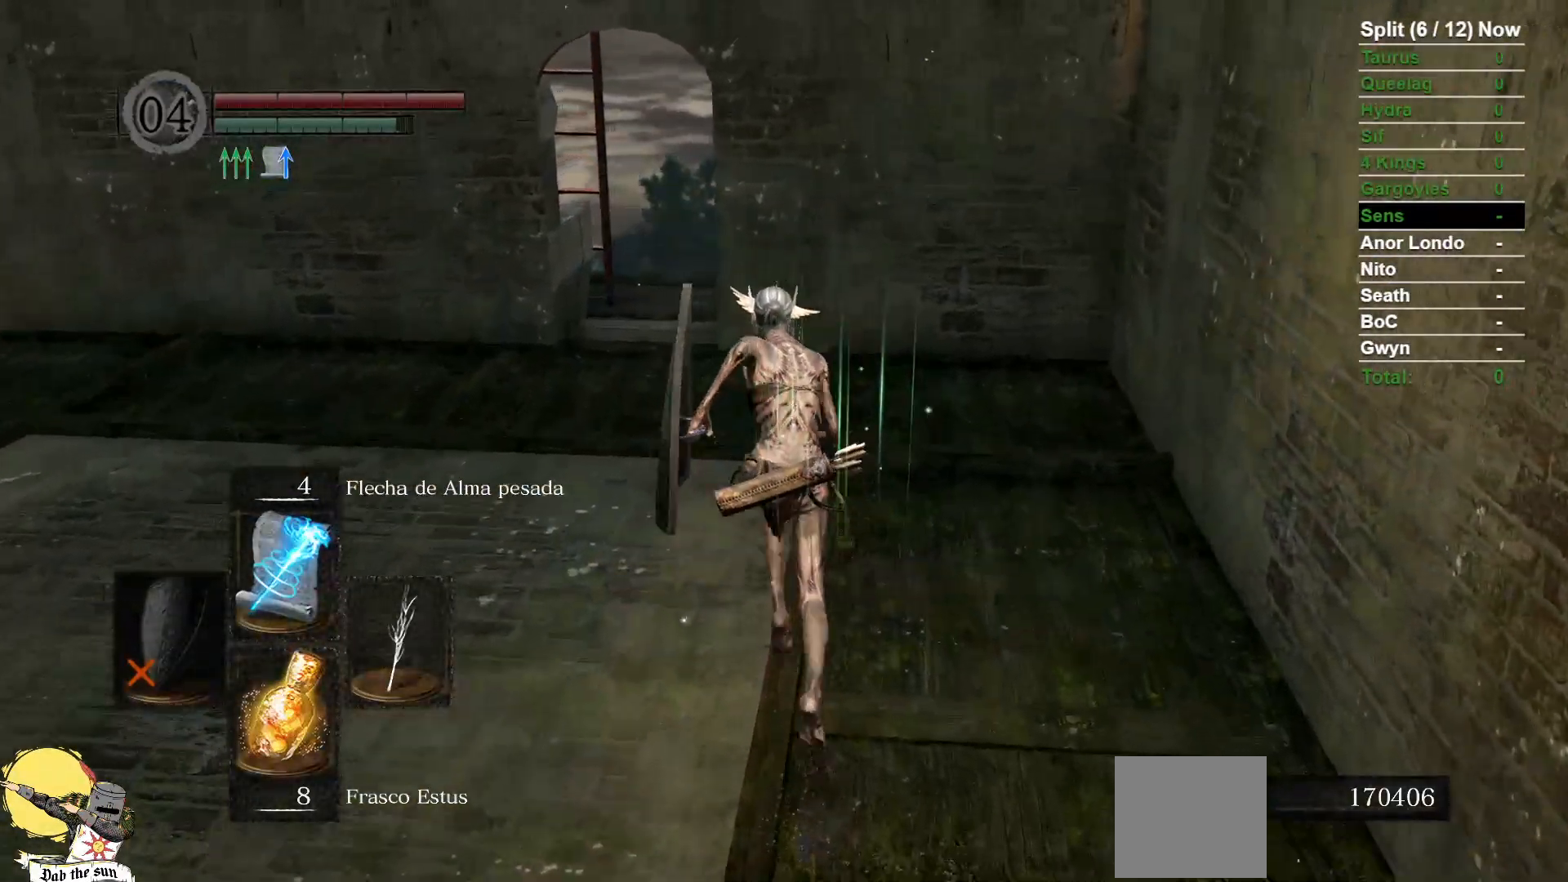
{"dt_ms": 500, "buttons": ["B"], "left_stick": "up", "right_stick": "center", "events": [[283, "right_stick", "down-left"], [417, "right_stick", "center"]]}